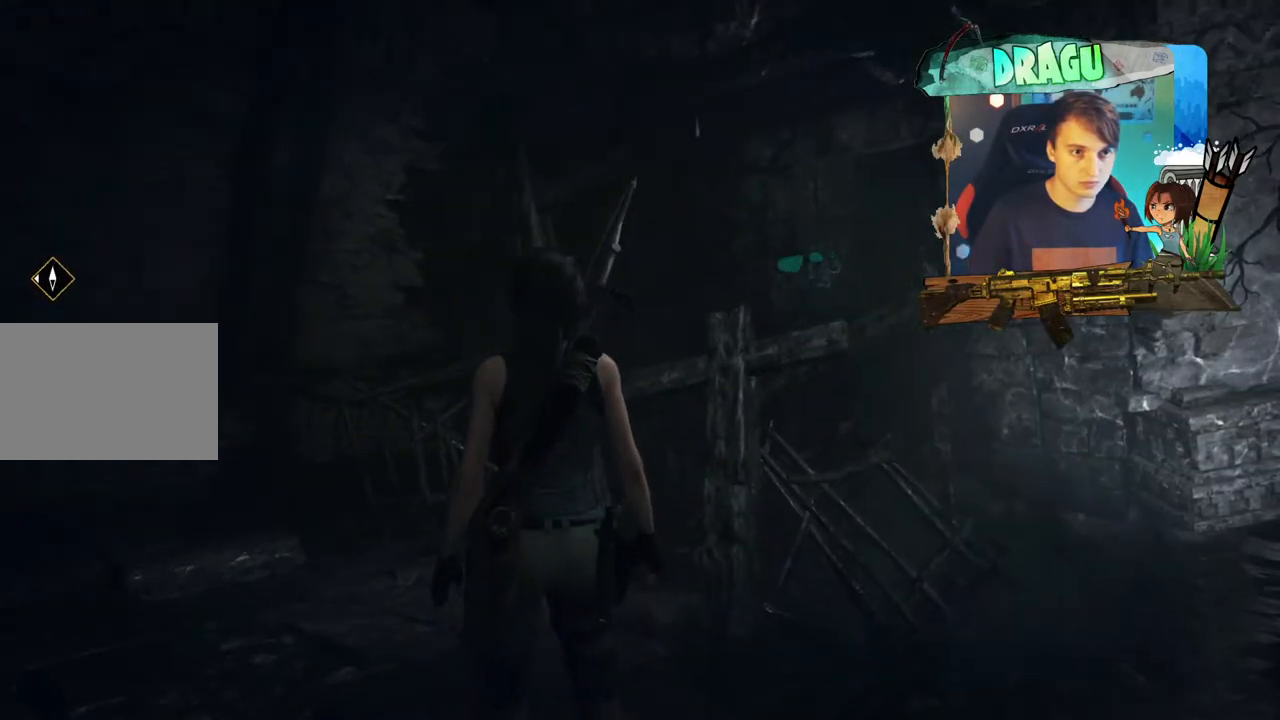
Gameplay with keyboard and mouse; each line is a JSON object with the keys and mouse buttons held at the frame after it. "events" lists presses ("down") and releases ("up") of "1", "2", "3", "4", "5", "a", "c", "ctrl", "d", "e", "f", "q", "r", "s", "shift", "space", "tab", "v", "w", "x", "y", "mouse_left", "mouse_wheel", "mouse_right", "mouse_mb4" and "mouse_mb5" between this image and that frame as [ms after this image, input, new state], when the widget could be followed in between. "mouse_left", "mouse_wheel", "mouse_right", "mouse_mb4", "mouse_mb5" = the "left", "wheel", "right", "mb4", "mb5" buttons of the "mouse" list. No other keys are recorded. "wheel" means that the mouse wheel is clicked or scrolled. Mouse movement is not recorded.
{"keys": [], "mouse": [], "events": [[417, "q", "up"]]}
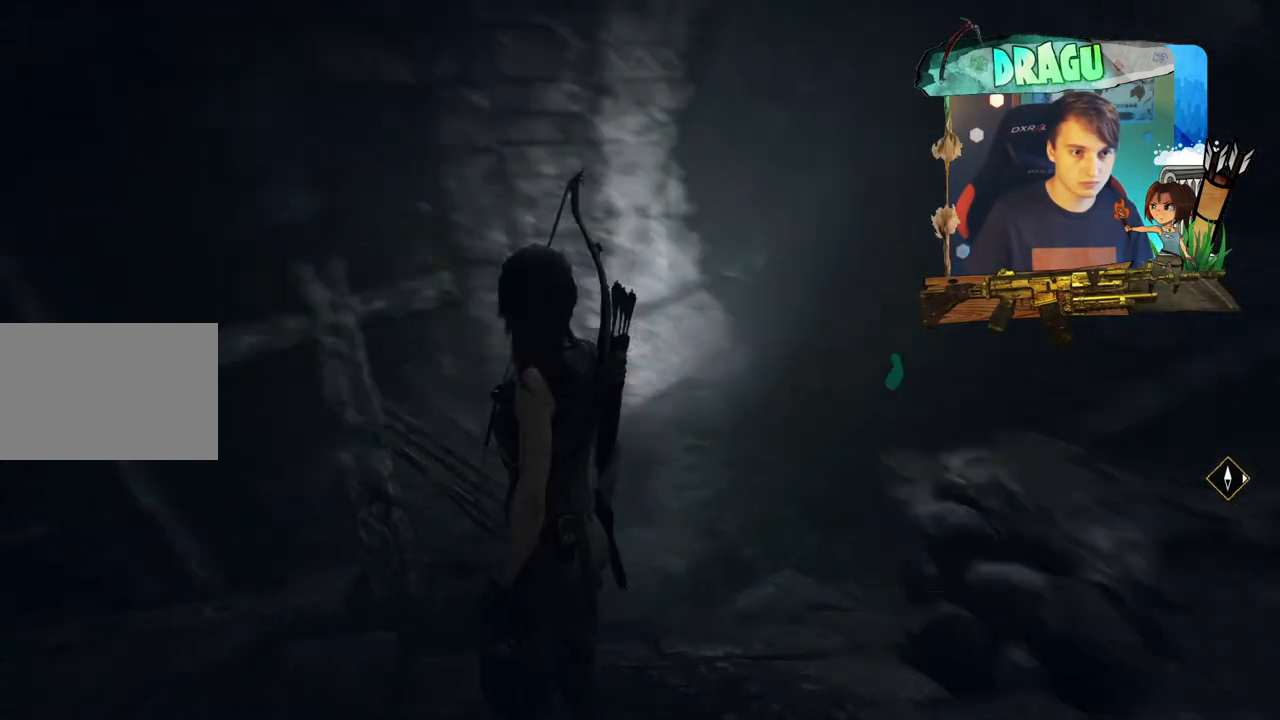
{"keys": ["a"], "mouse": ["right"], "events": [[84, "mouse_right", "down"], [201, "a", "down"]]}
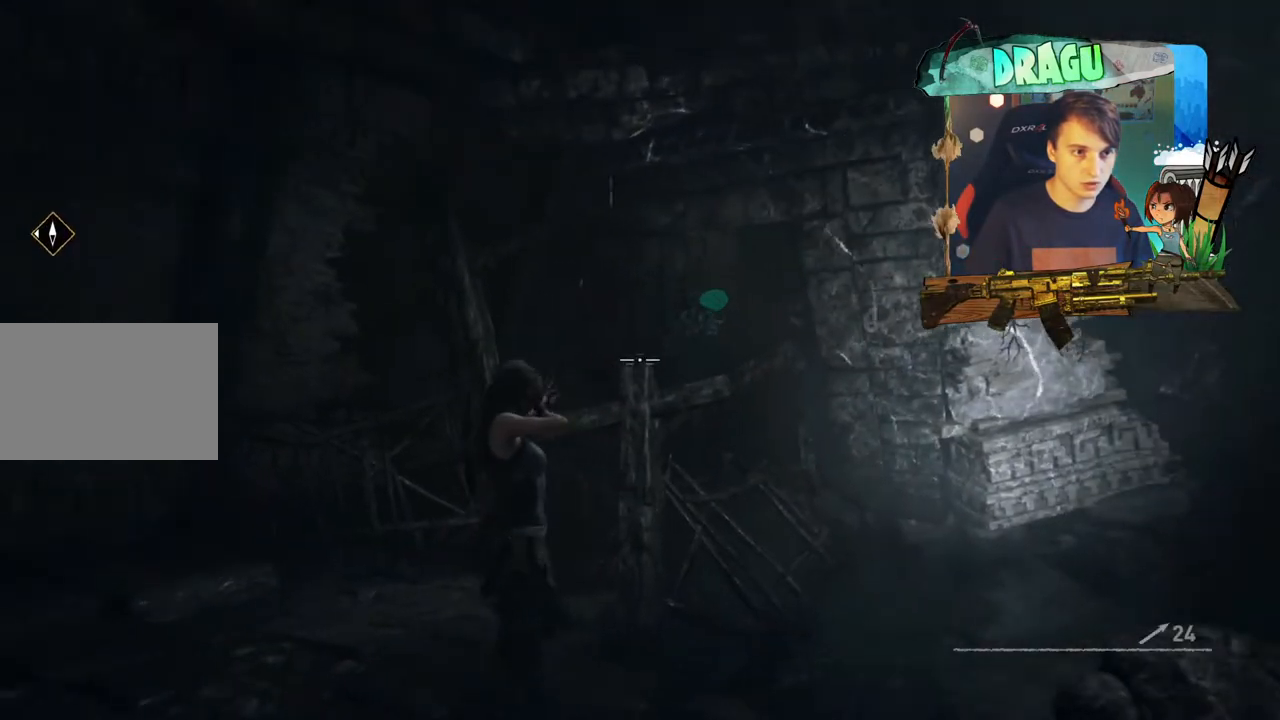
{"keys": ["w"], "mouse": ["right"], "events": [[234, "w", "down"], [467, "a", "up"]]}
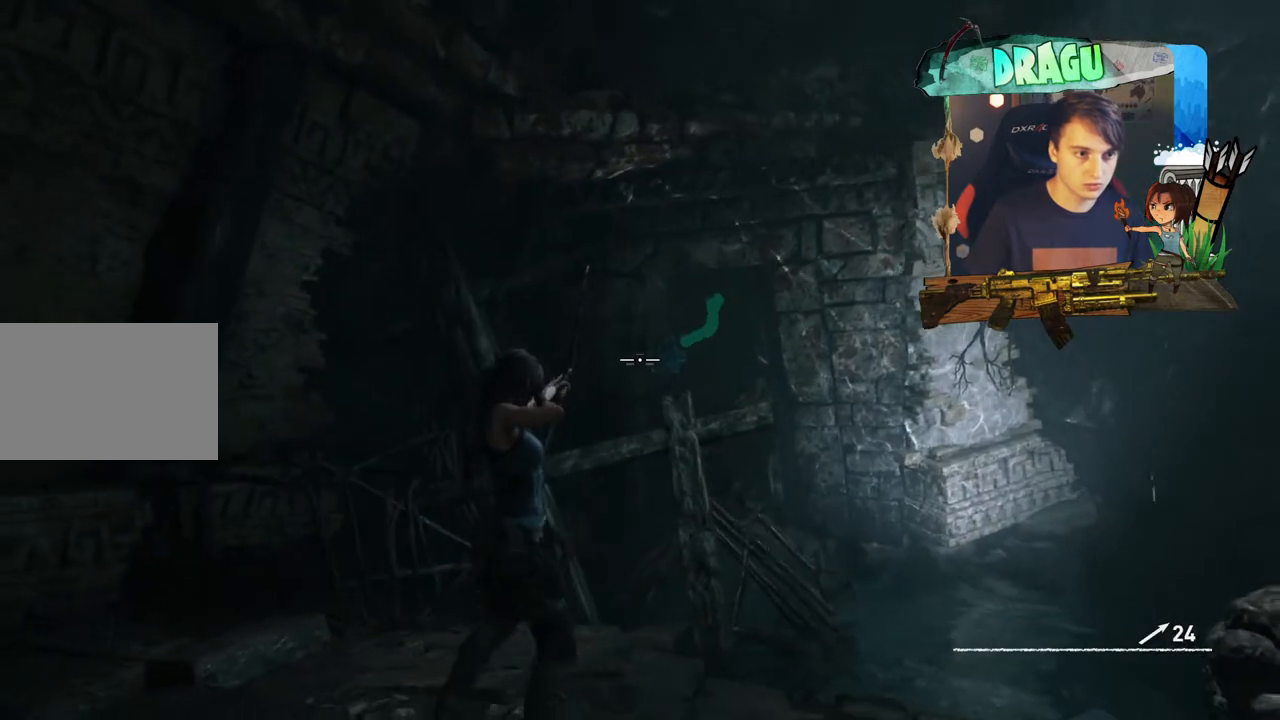
{"keys": ["w"], "mouse": ["right"], "events": []}
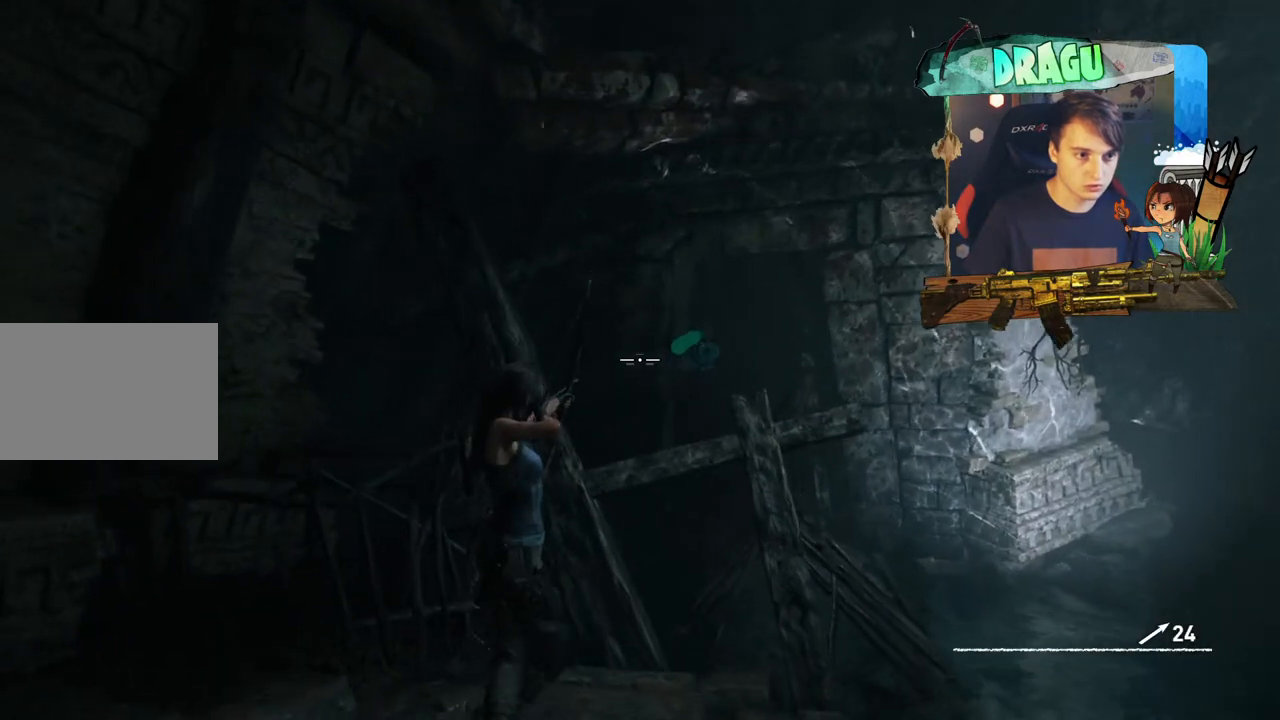
{"keys": [], "mouse": ["right"], "events": [[117, "w", "up"]]}
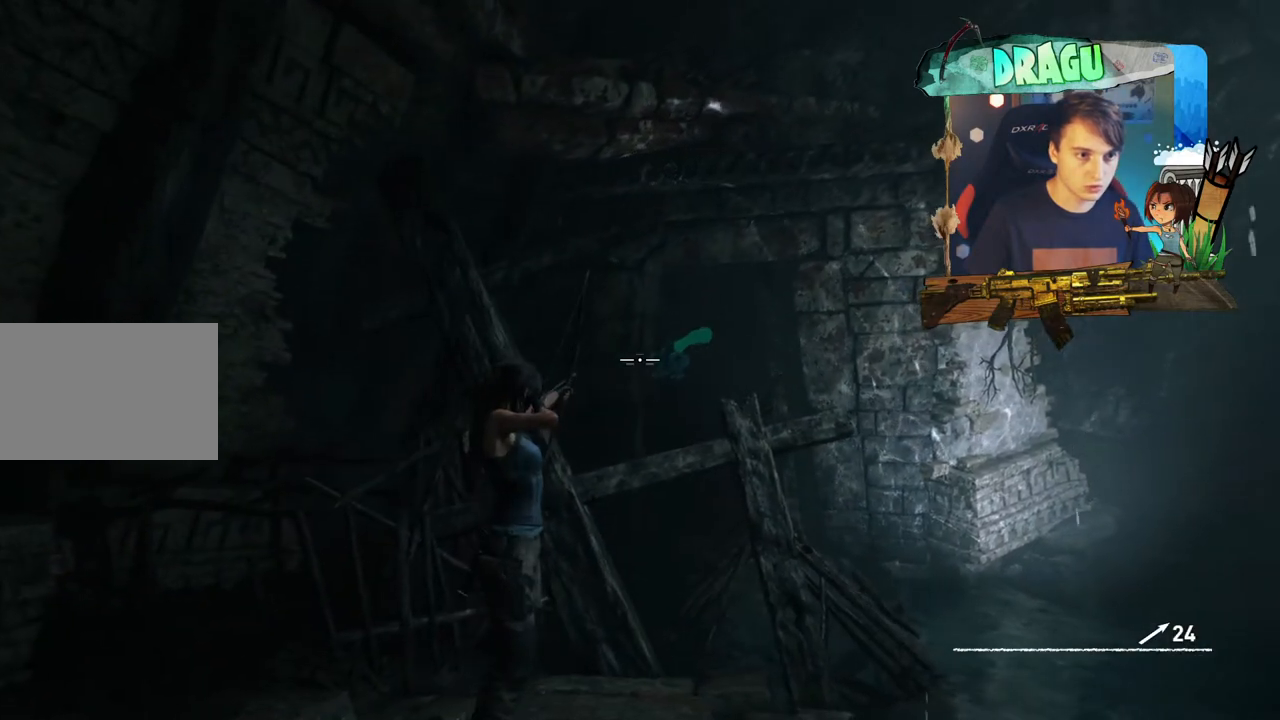
{"keys": [], "mouse": ["right"], "events": [[134, "d", "down"], [334, "d", "up"]]}
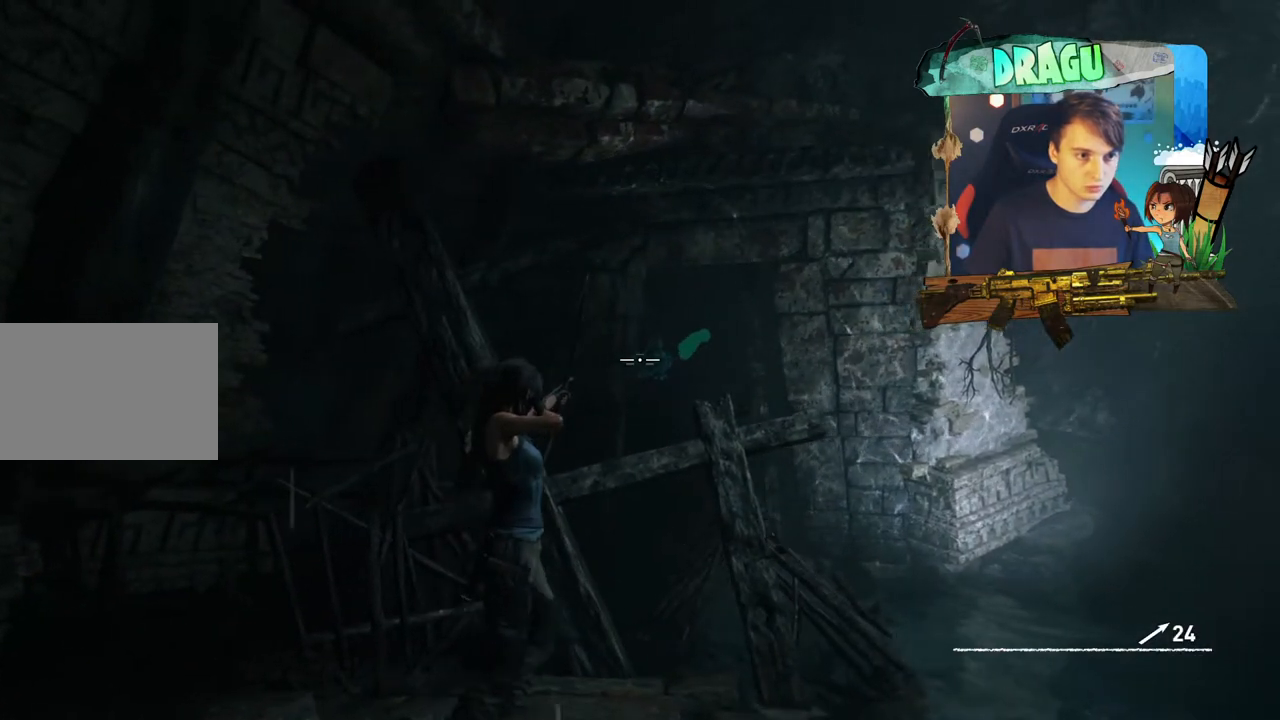
{"keys": [], "mouse": ["left", "right"], "events": [[434, "mouse_left", "down"]]}
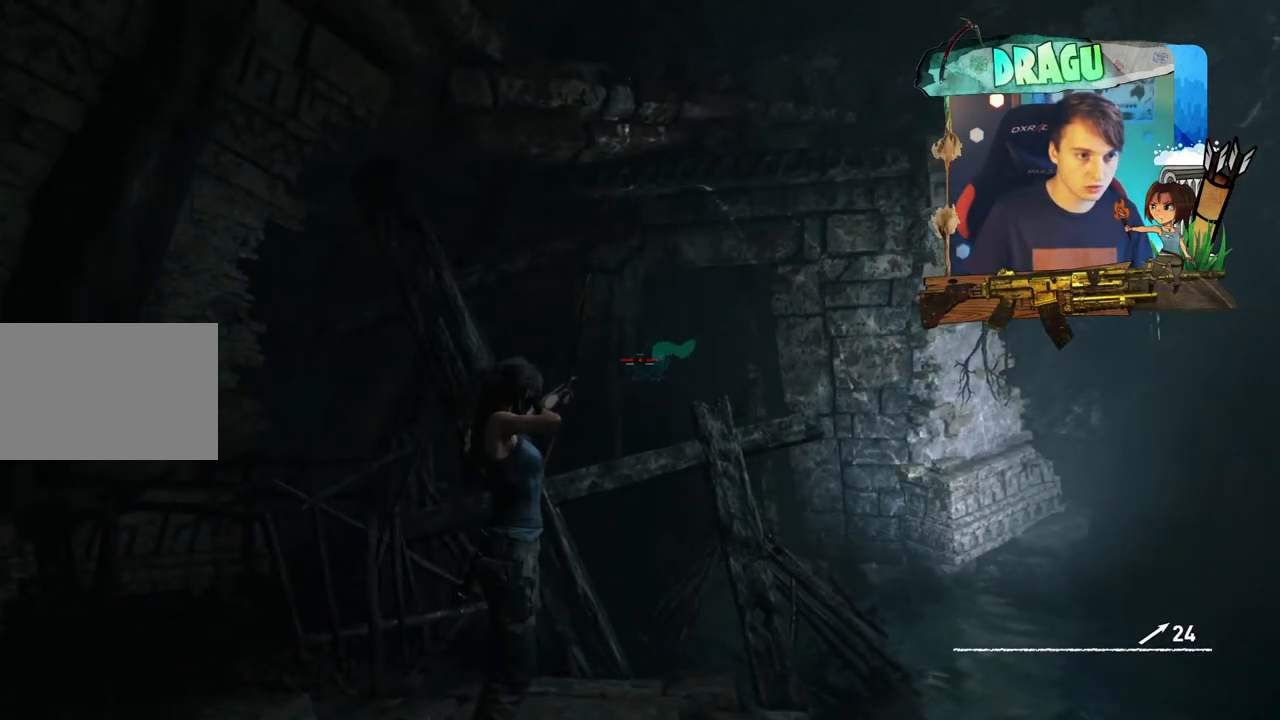
{"keys": [], "mouse": ["right"], "events": [[83, "mouse_left", "up"], [400, "mouse_mb5", "down"], [450, "mouse_mb5", "up"]]}
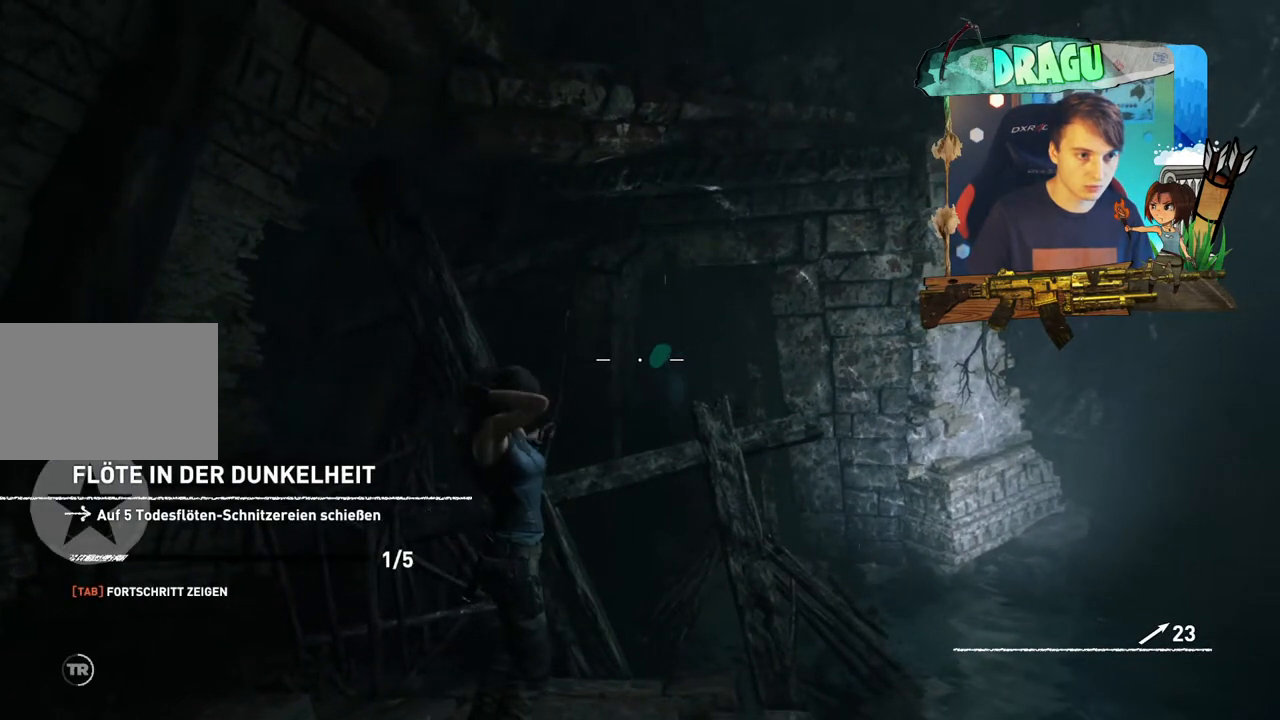
{"keys": [], "mouse": ["right"], "events": []}
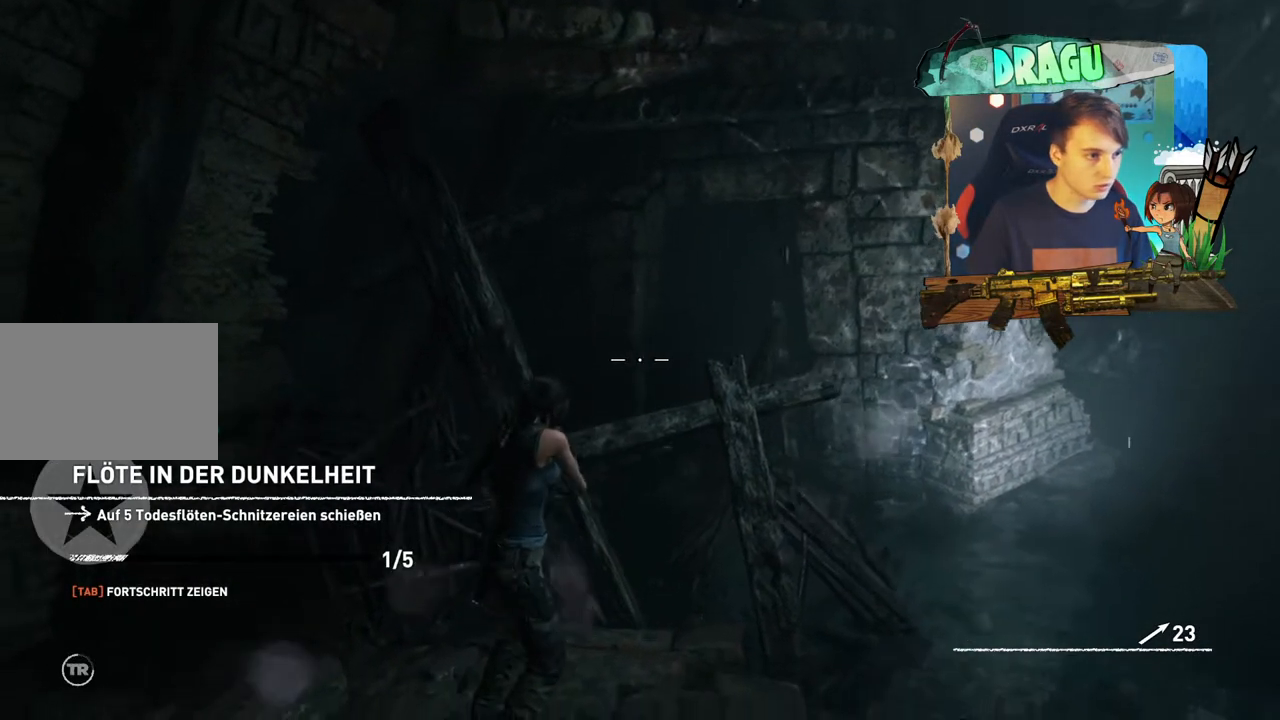
{"keys": [], "mouse": ["right"], "events": []}
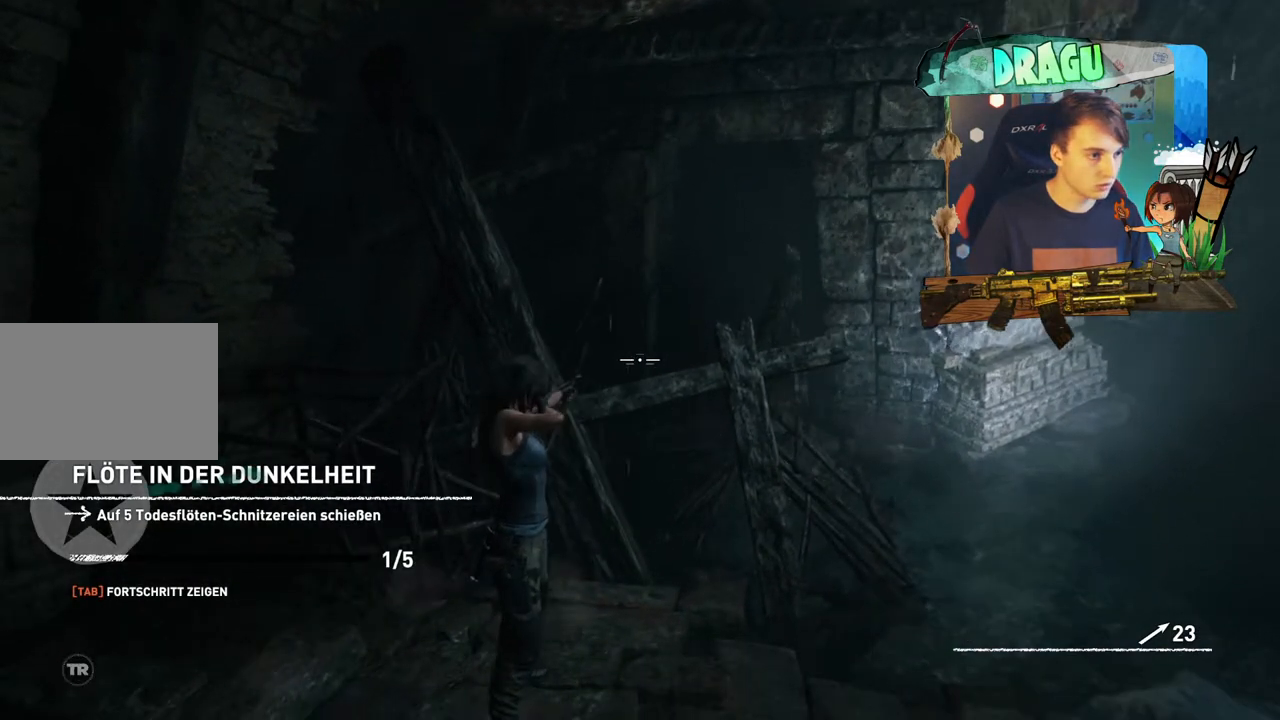
{"keys": [], "mouse": ["right"], "events": []}
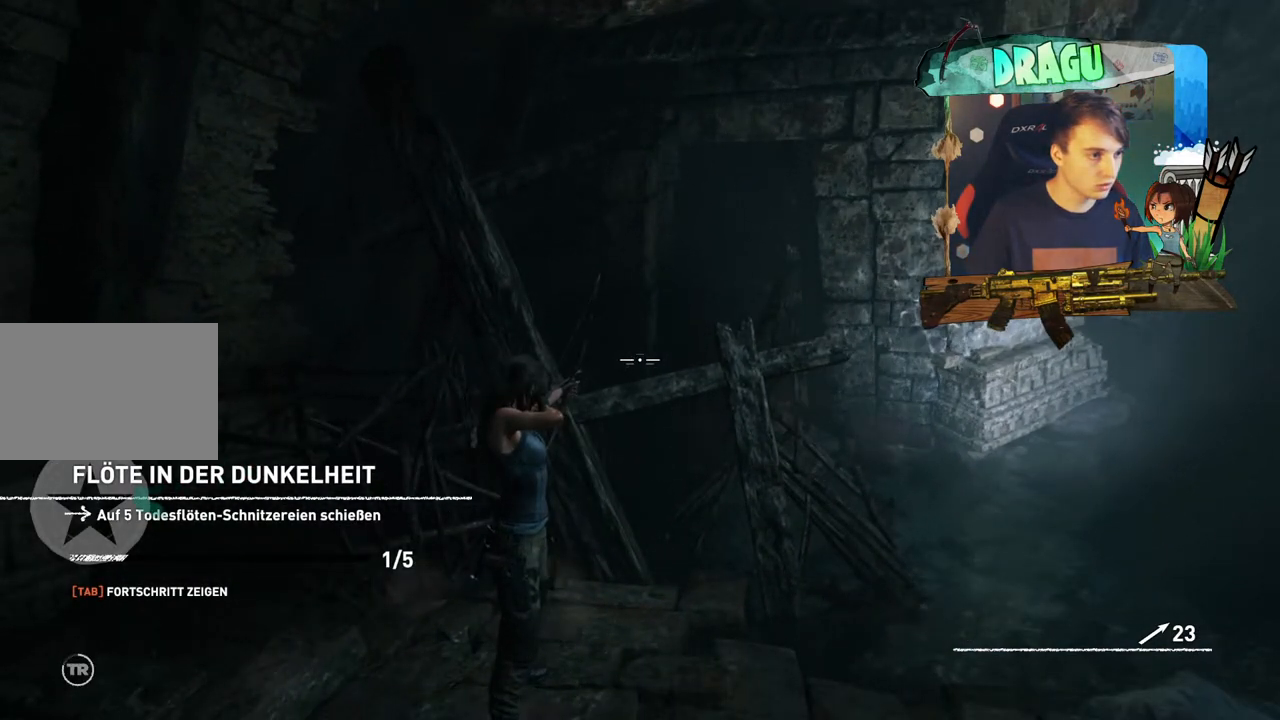
{"keys": [], "mouse": ["right"], "events": []}
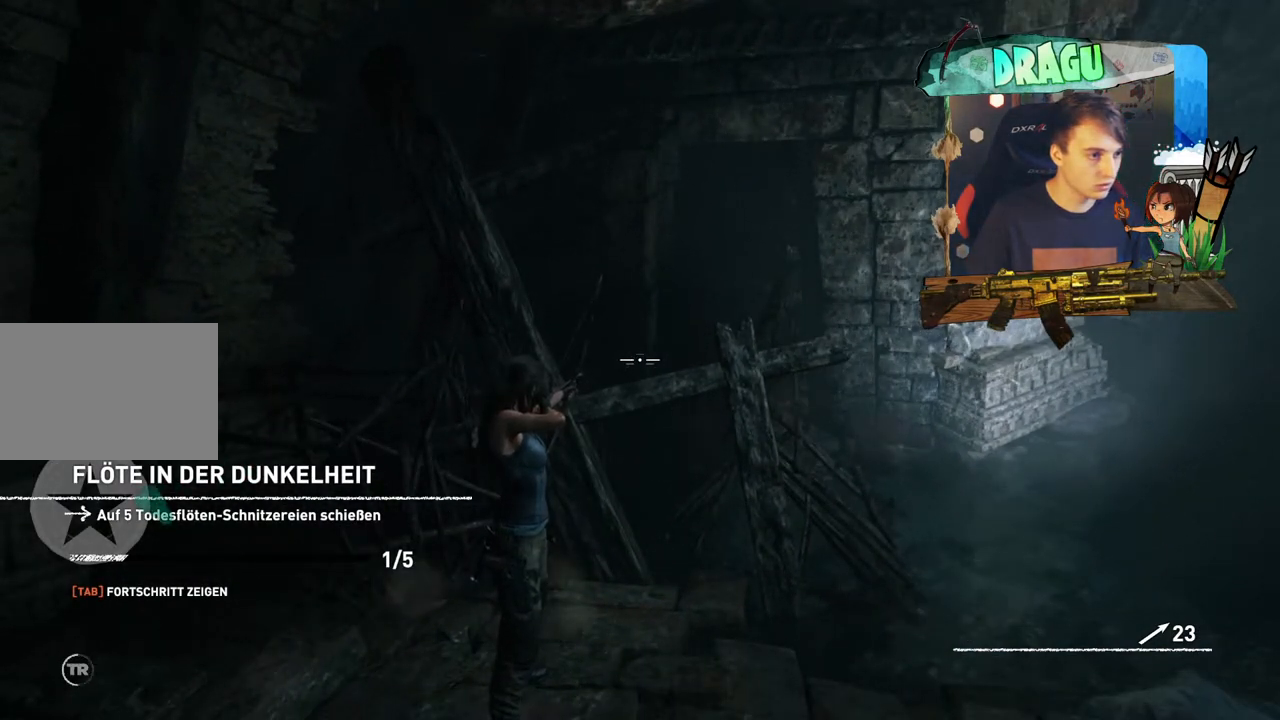
{"keys": [], "mouse": ["right"], "events": []}
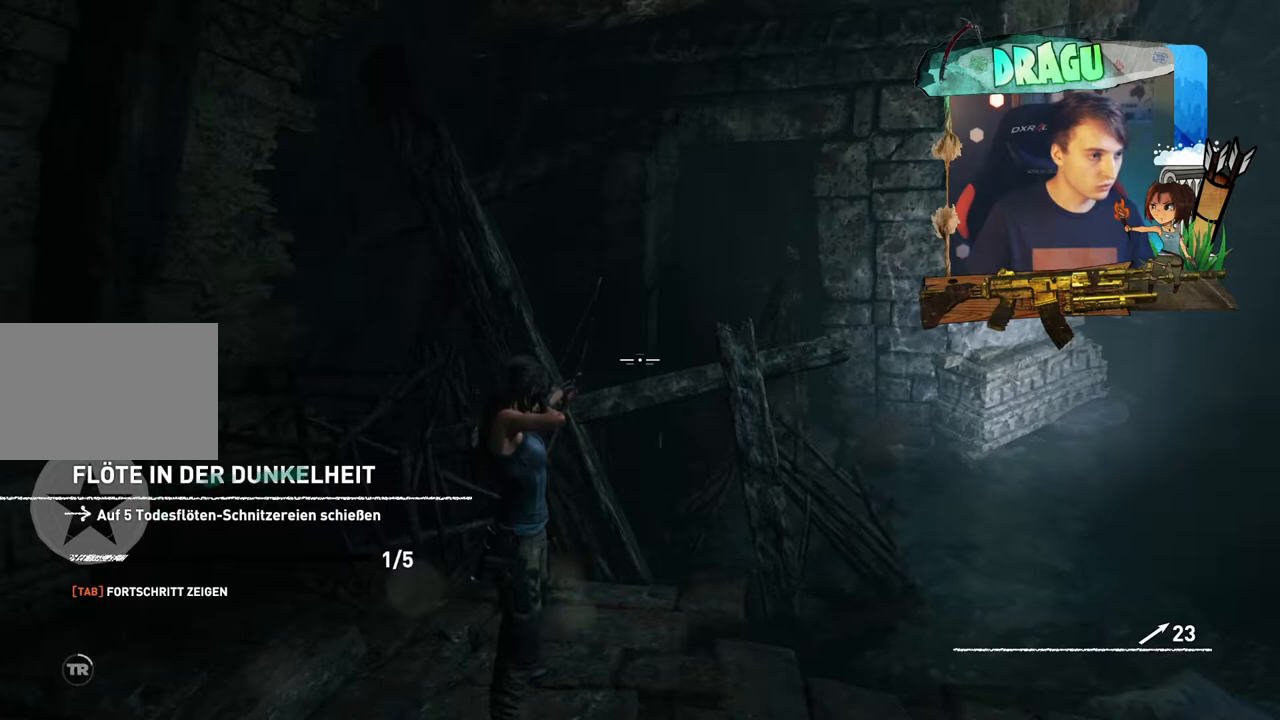
{"keys": [], "mouse": ["right"], "events": []}
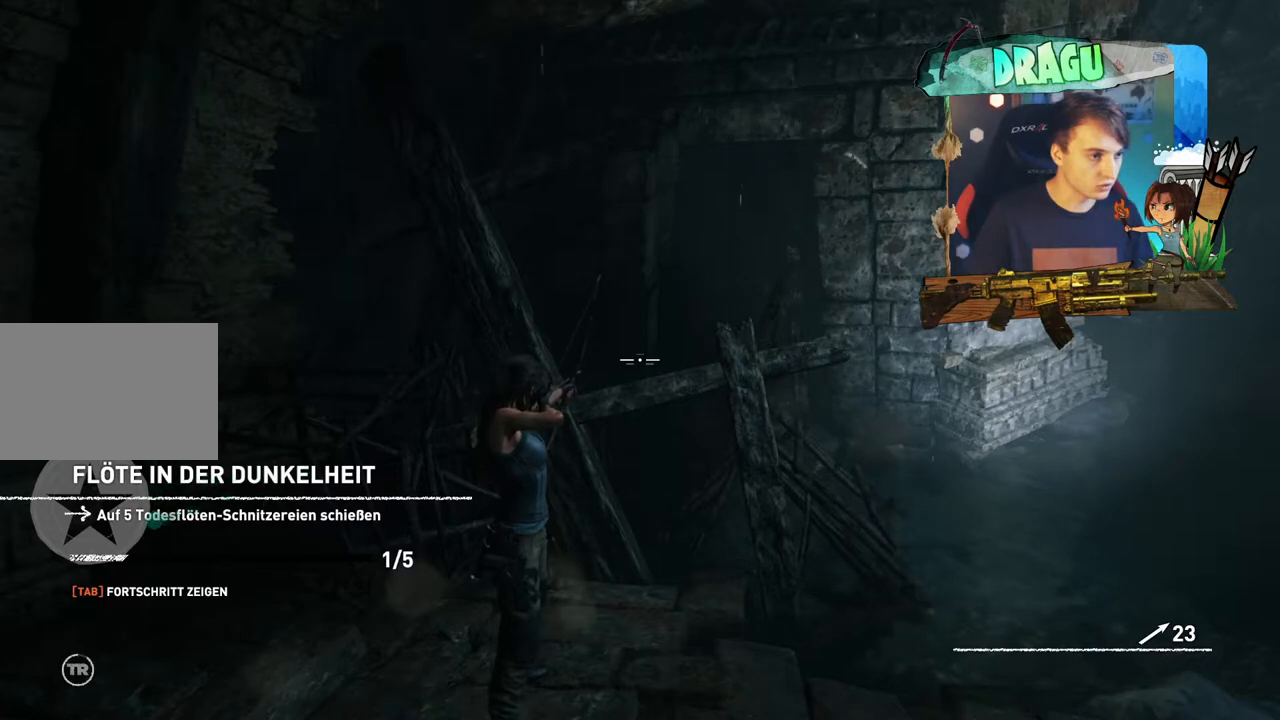
{"keys": [], "mouse": ["right"], "events": []}
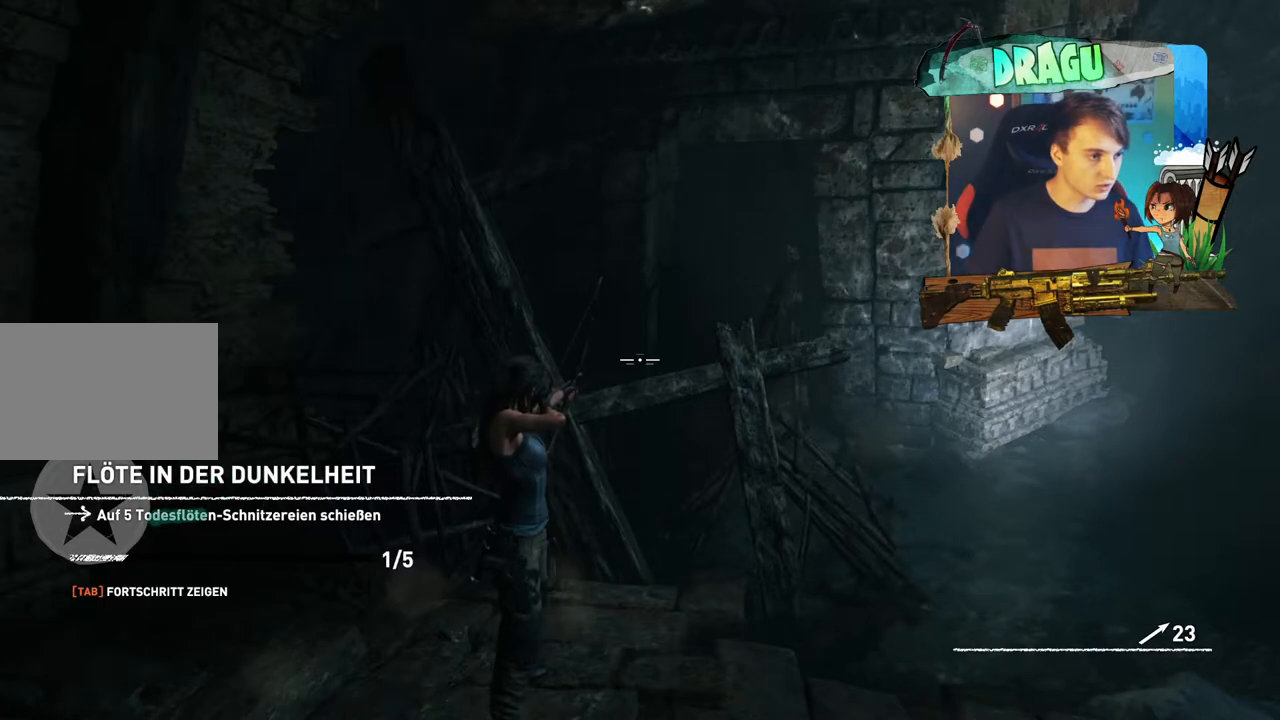
{"keys": [], "mouse": ["right"], "events": []}
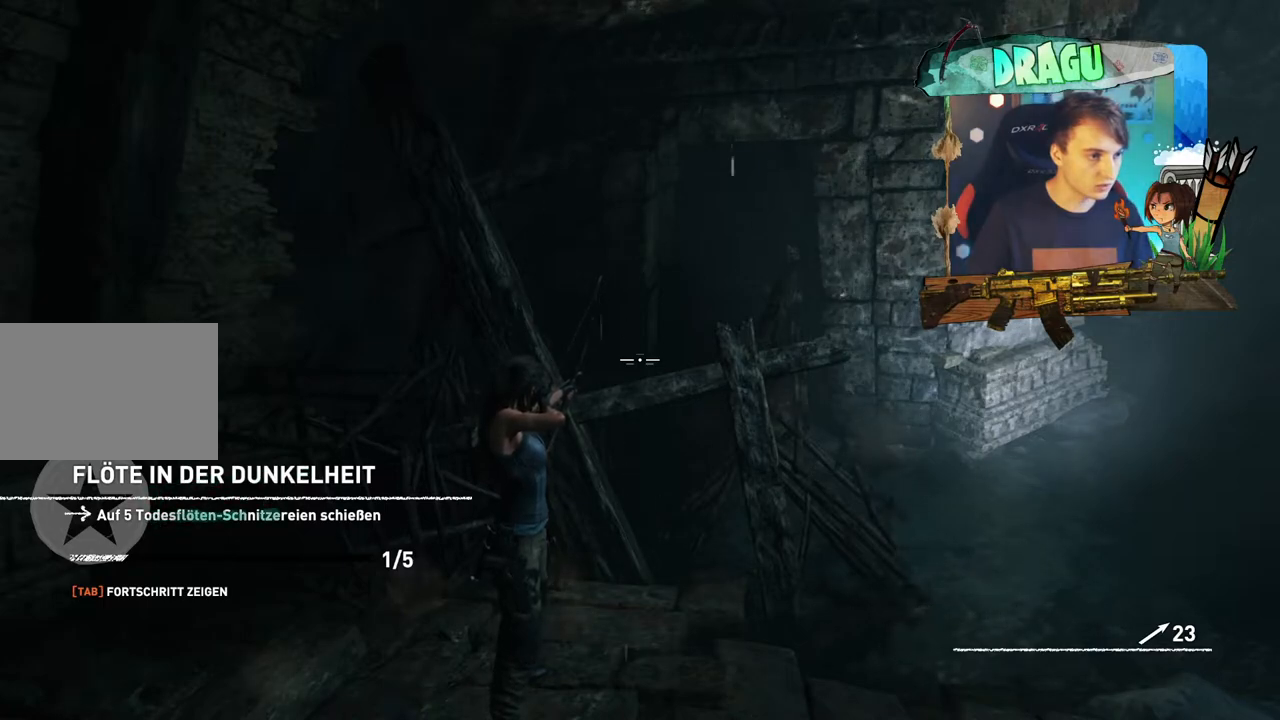
{"keys": [], "mouse": ["right"], "events": []}
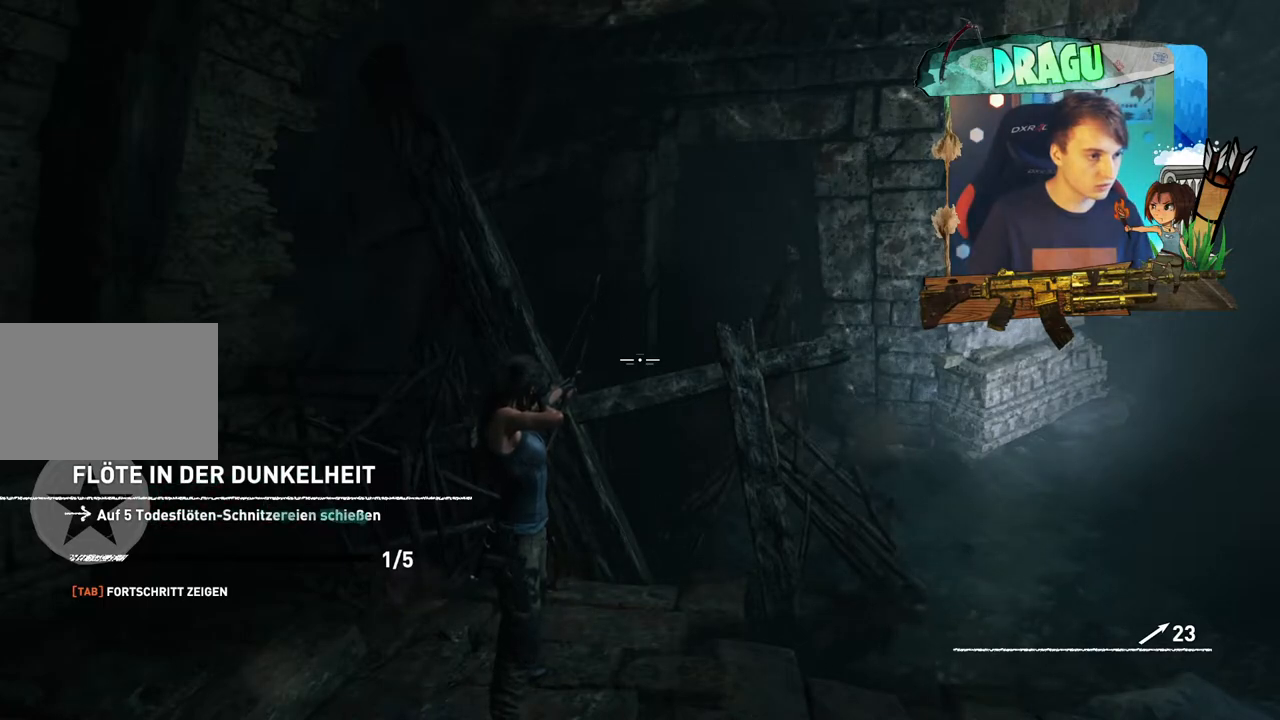
{"keys": [], "mouse": ["right"], "events": []}
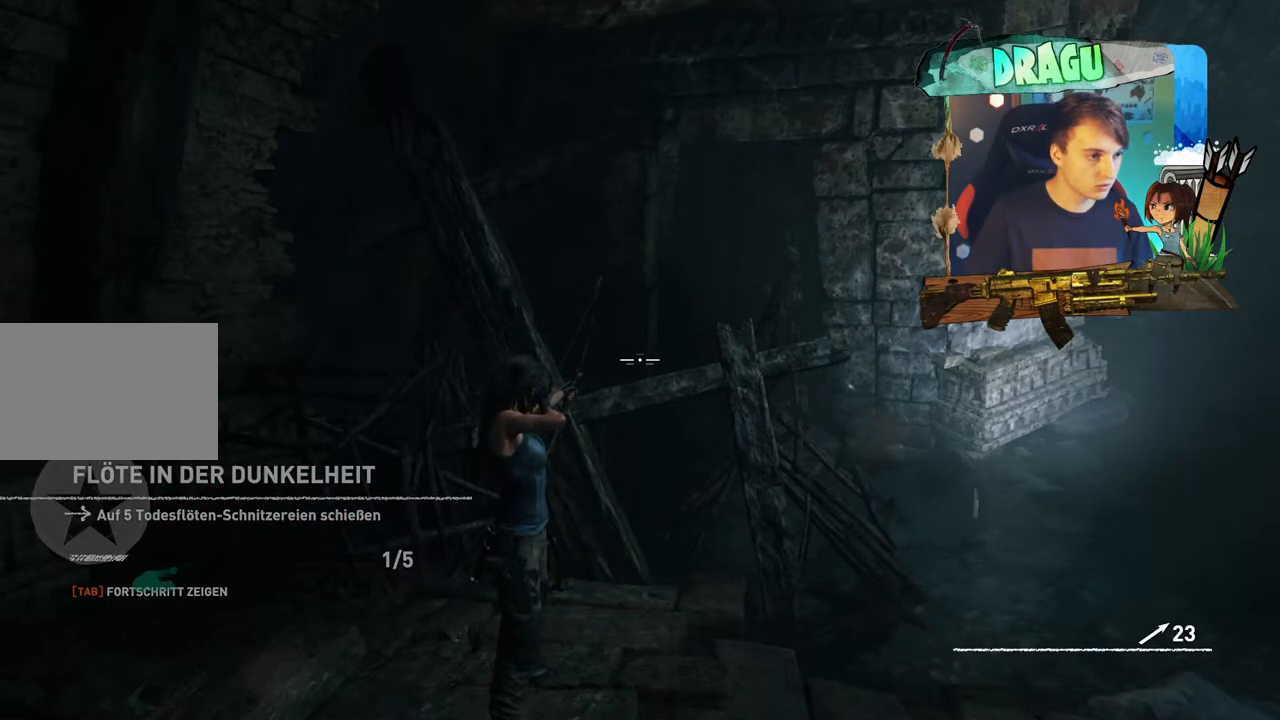
{"keys": [], "mouse": [], "events": [[83, "mouse_right", "up"]]}
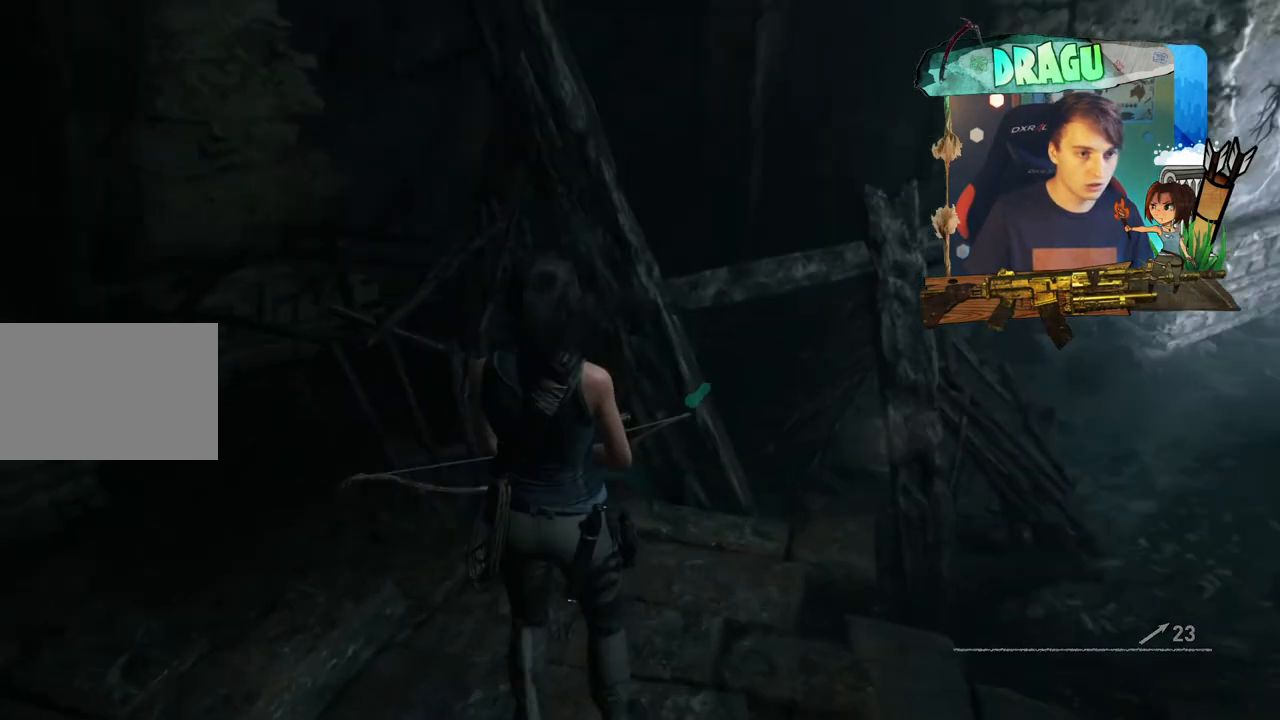
{"keys": ["tab"], "mouse": [], "events": [[500, "tab", "down"]]}
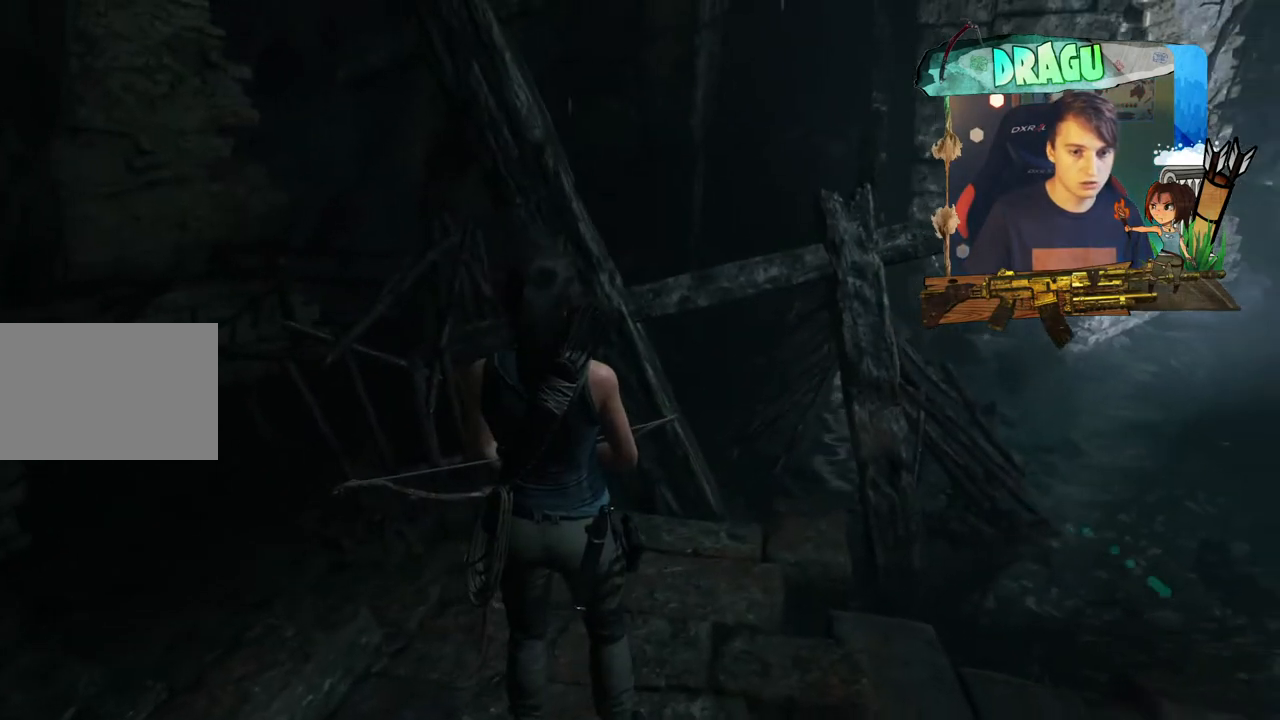
{"keys": [], "mouse": [], "events": [[234, "tab", "up"]]}
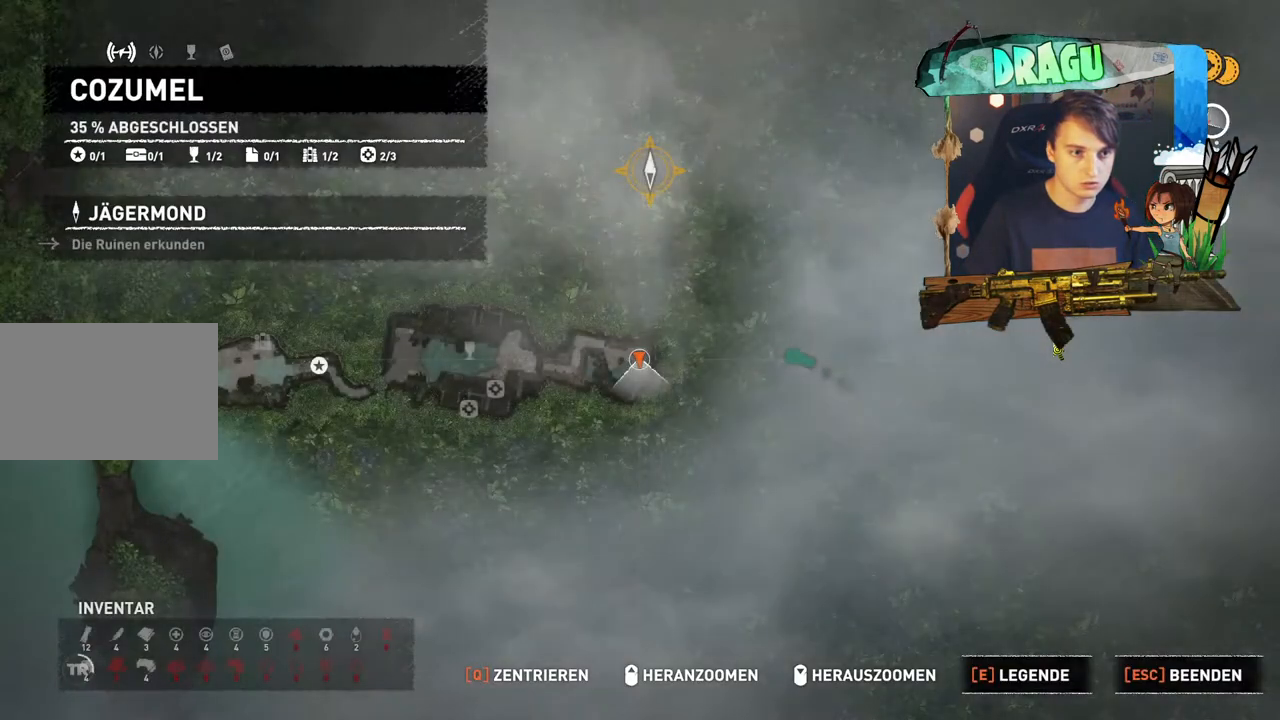
{"keys": [], "mouse": [], "events": []}
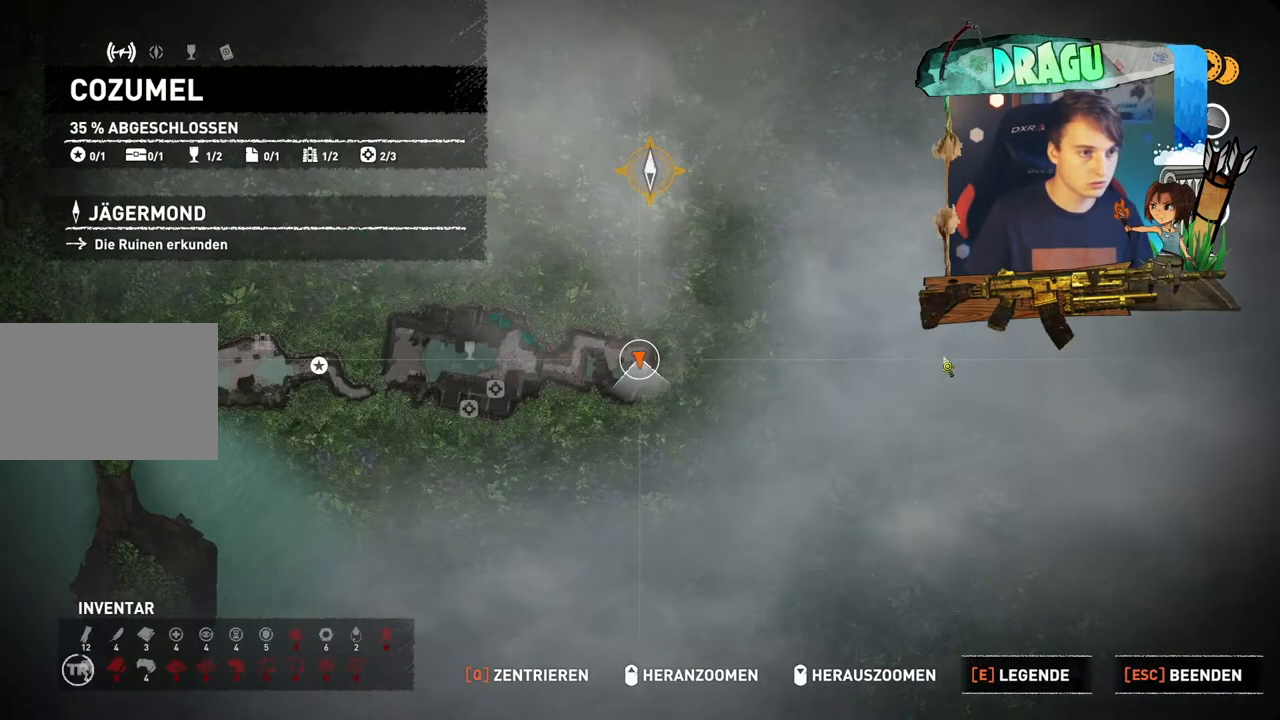
{"keys": [], "mouse": [], "events": []}
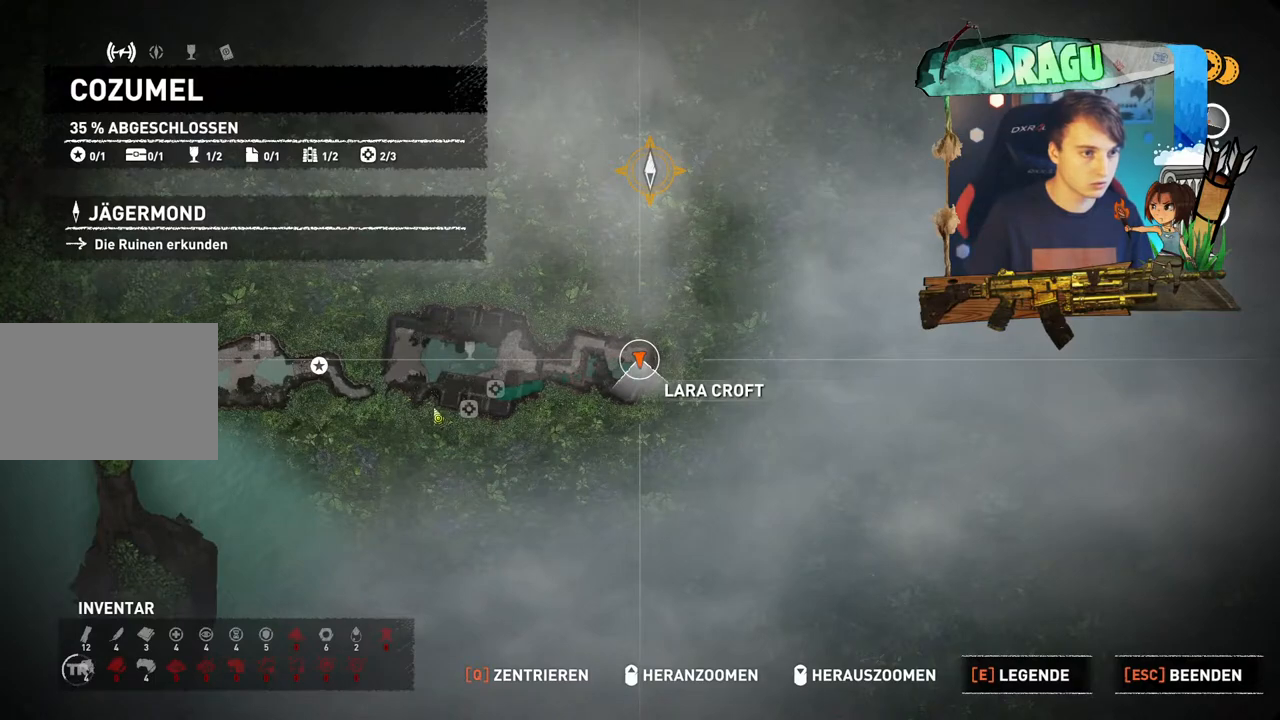
{"keys": [], "mouse": [], "events": []}
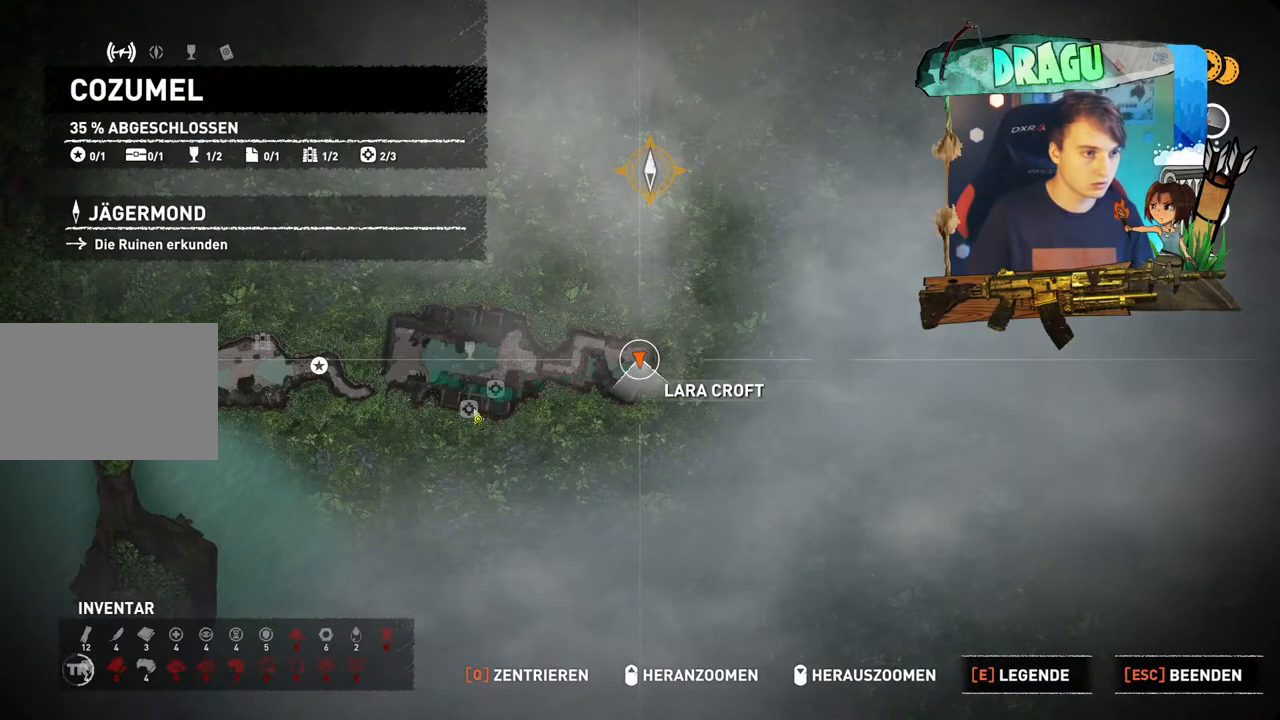
{"keys": [], "mouse": [], "events": [[67, "mouse_wheel", "down"], [450, "mouse_wheel", "up"]]}
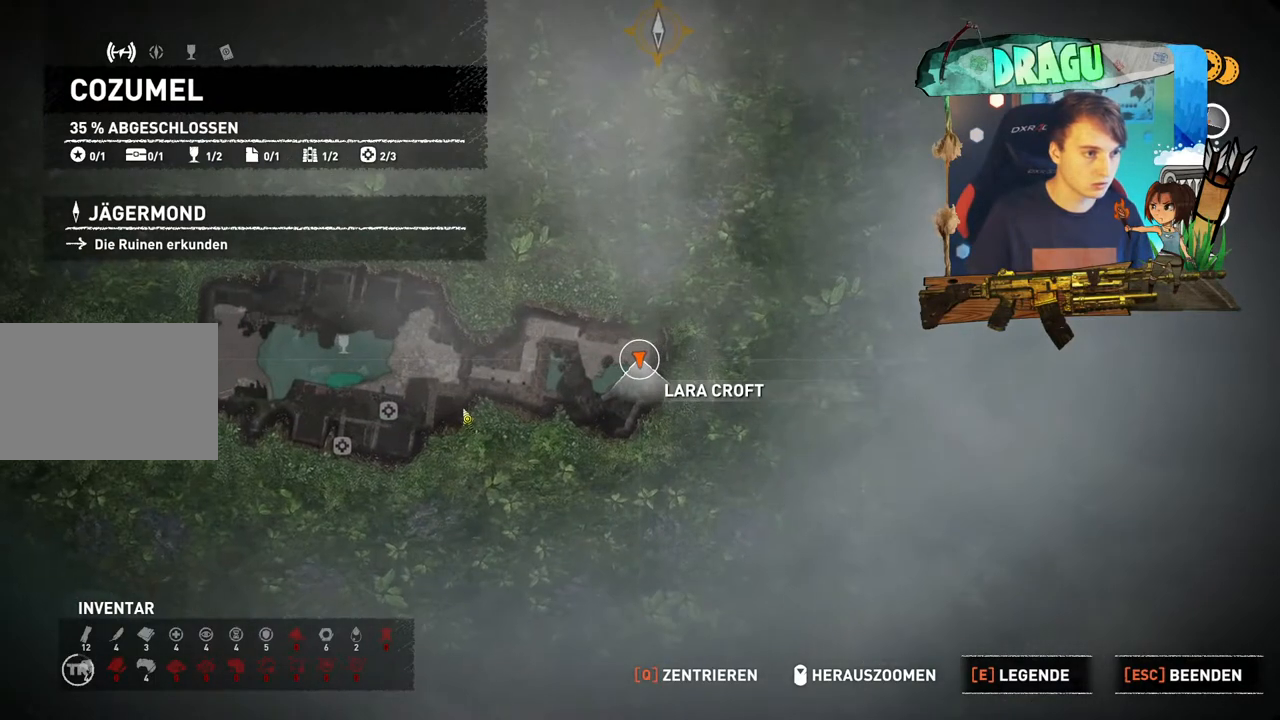
{"keys": [], "mouse": ["left"], "events": [[201, "mouse_left", "down"]]}
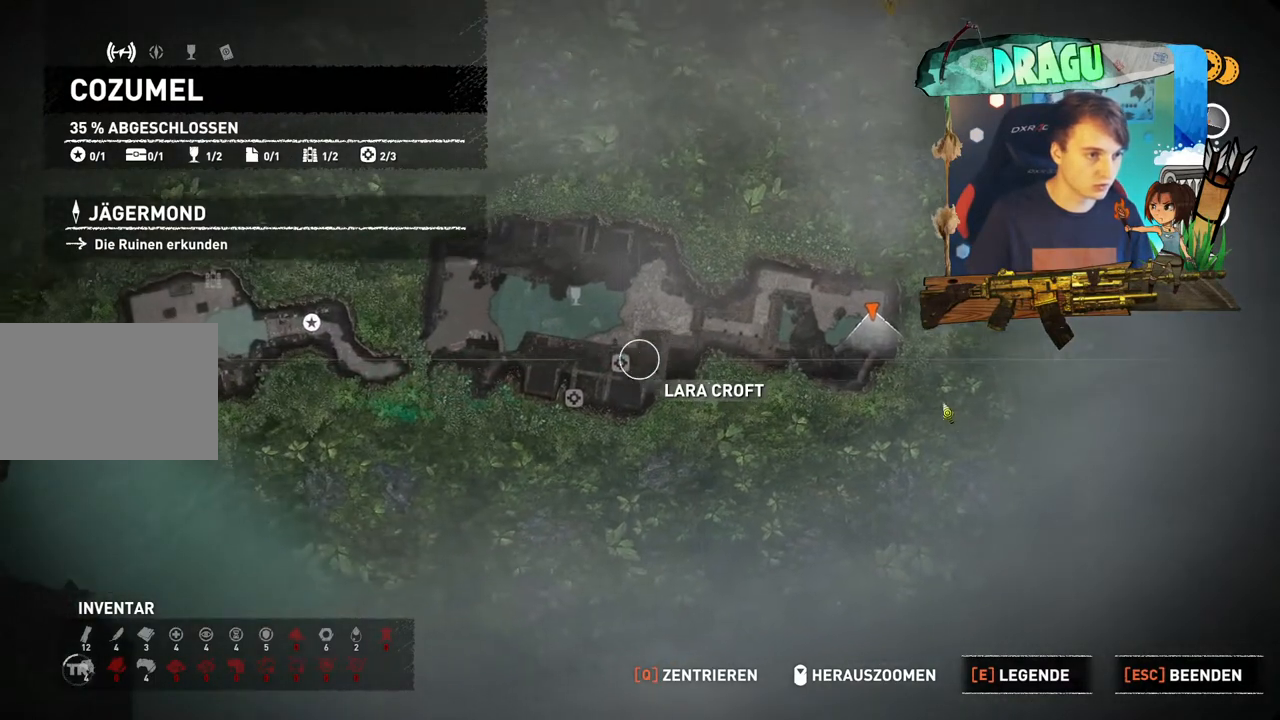
{"keys": [], "mouse": [], "events": [[217, "mouse_left", "up"]]}
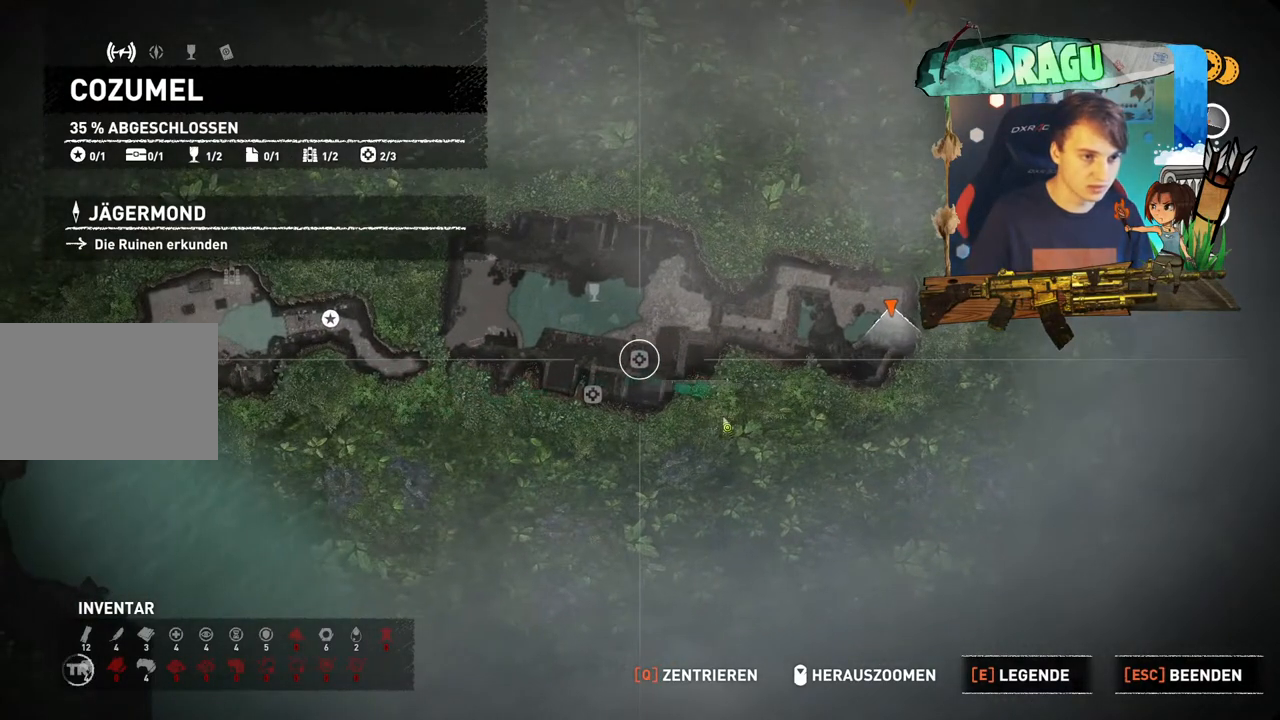
{"keys": [], "mouse": [], "events": []}
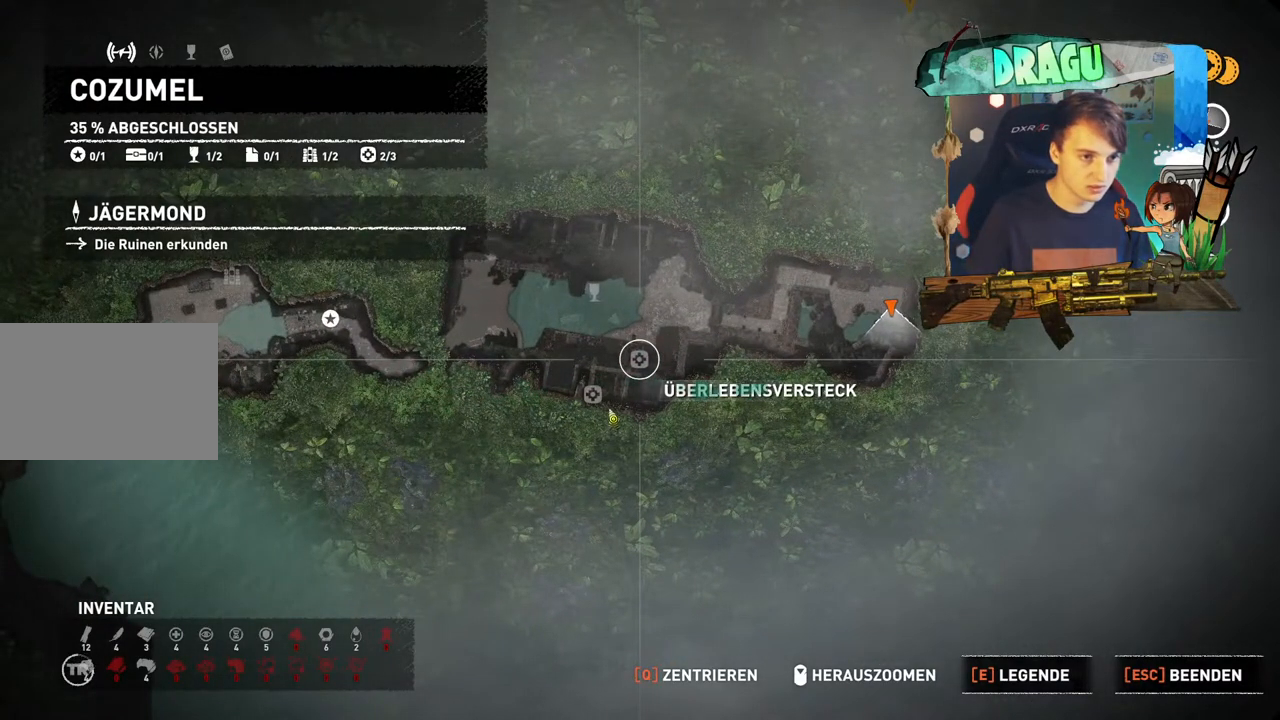
{"keys": [], "mouse": [], "events": []}
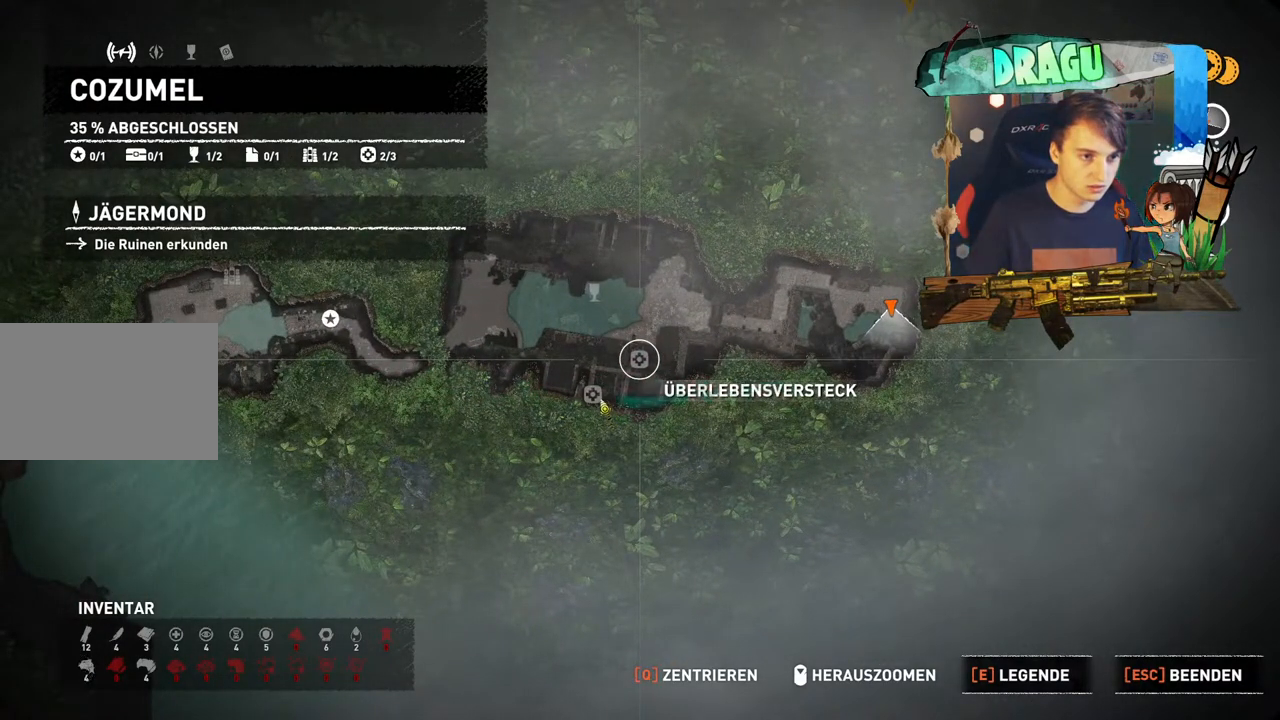
{"keys": [], "mouse": ["left"], "events": [[16, "mouse_left", "down"], [166, "mouse_left", "up"], [483, "mouse_left", "down"]]}
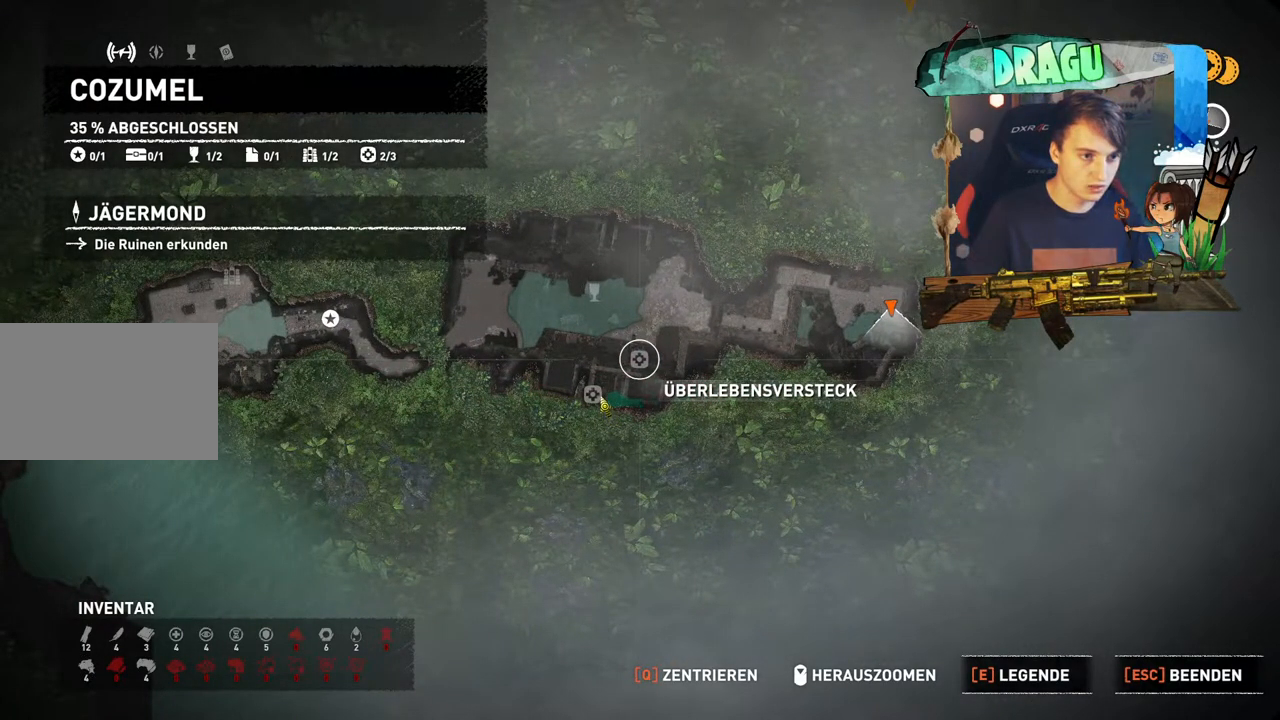
{"keys": [], "mouse": [], "events": [[134, "mouse_left", "up"], [351, "mouse_left", "down"], [501, "mouse_left", "up"]]}